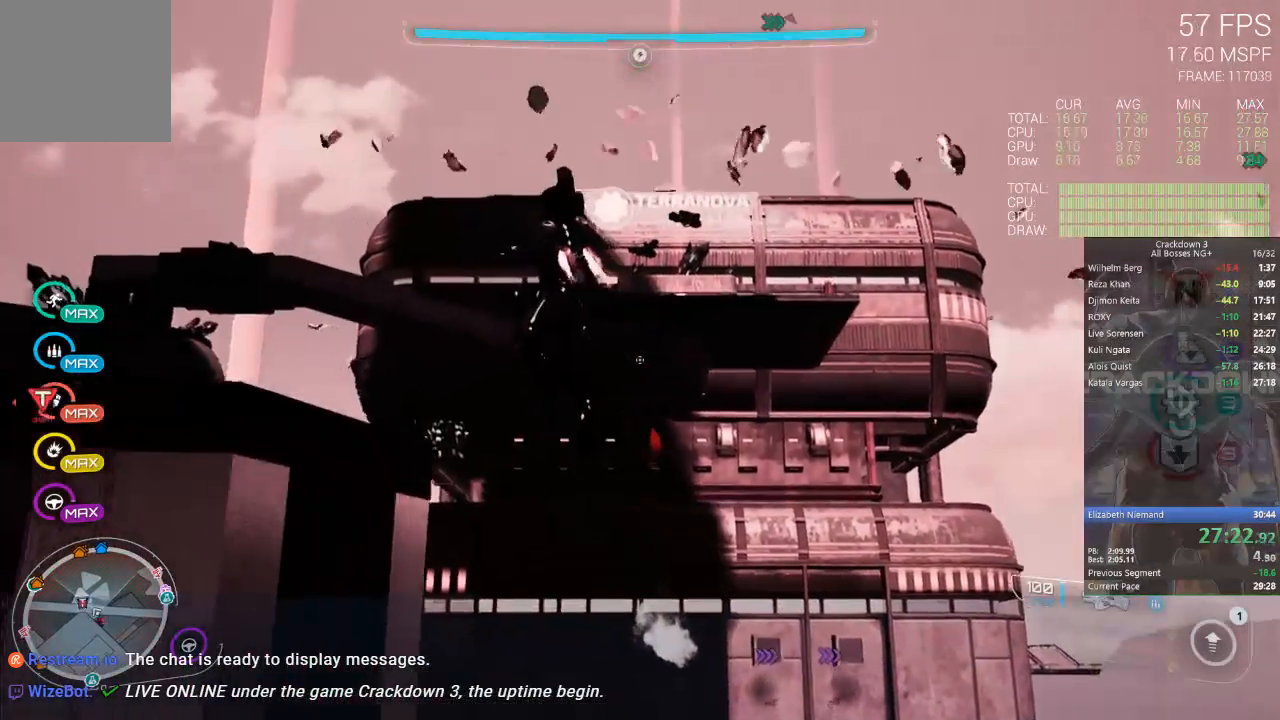
Gameplay with a controller (Xbox layout); each line is a JSON object with the inputs held at the frame after it (dt_ms = milliseconds from this image to that frame). "events" lists button and stick changes between this image and that frame as [ms after this image, input, new state], when the widget could be followed in between.
{"dt_ms": 500, "buttons": [], "left_stick": "up-left", "right_stick": "center", "events": [[333, "L3", "down"], [400, "A", "up"], [467, "L3", "up"]]}
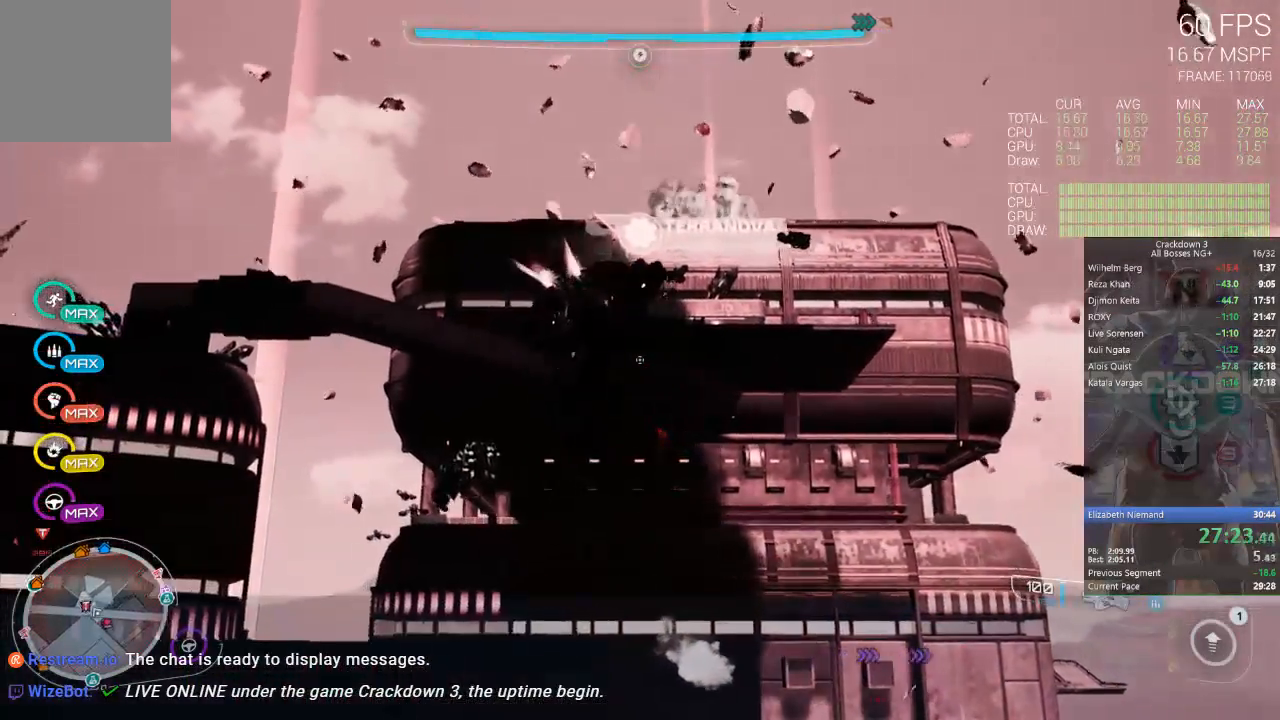
{"dt_ms": 500, "buttons": [], "left_stick": "up-right", "right_stick": "down-left", "events": [[100, "left_stick", "up"], [100, "right_stick", "down-left"], [233, "left_stick", "up-right"]]}
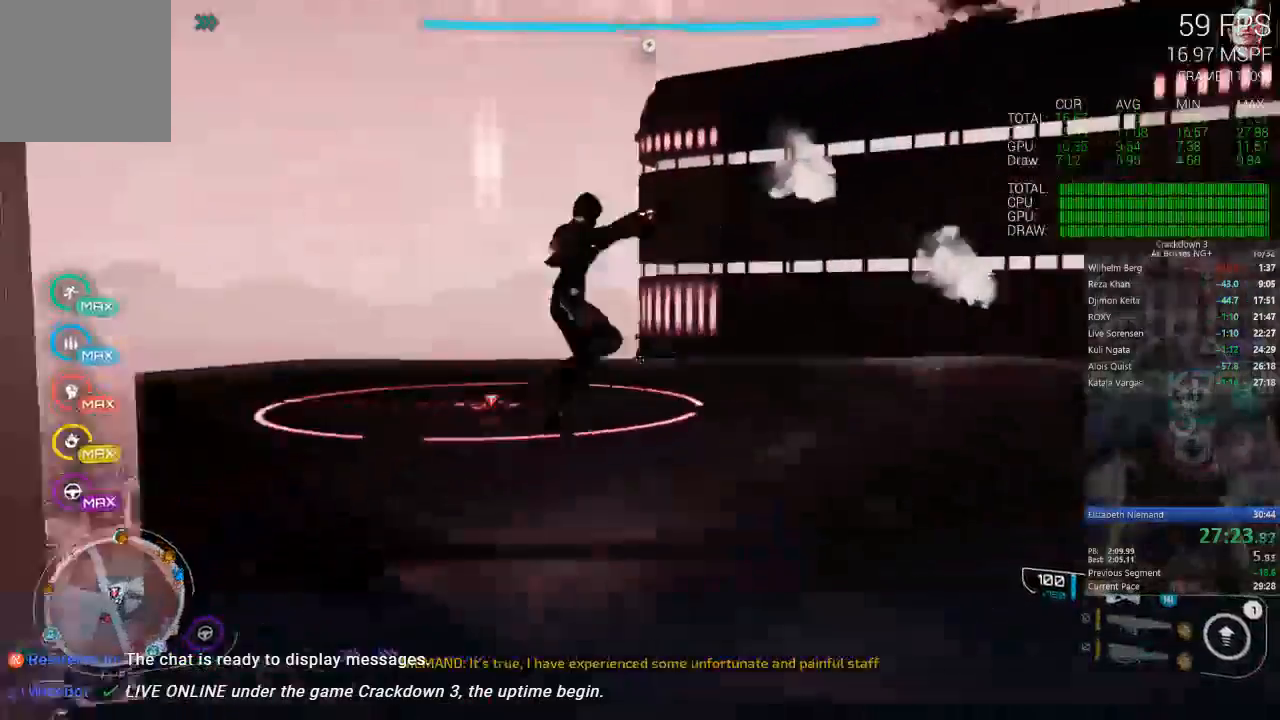
{"dt_ms": 500, "buttons": [], "left_stick": "up-left", "right_stick": "down", "events": [[67, "left_stick", "right"], [167, "R1", "down"], [267, "R1", "up"], [400, "right_stick", "center"], [433, "left_stick", "up"], [500, "left_stick", "up-left"], [500, "right_stick", "down"]]}
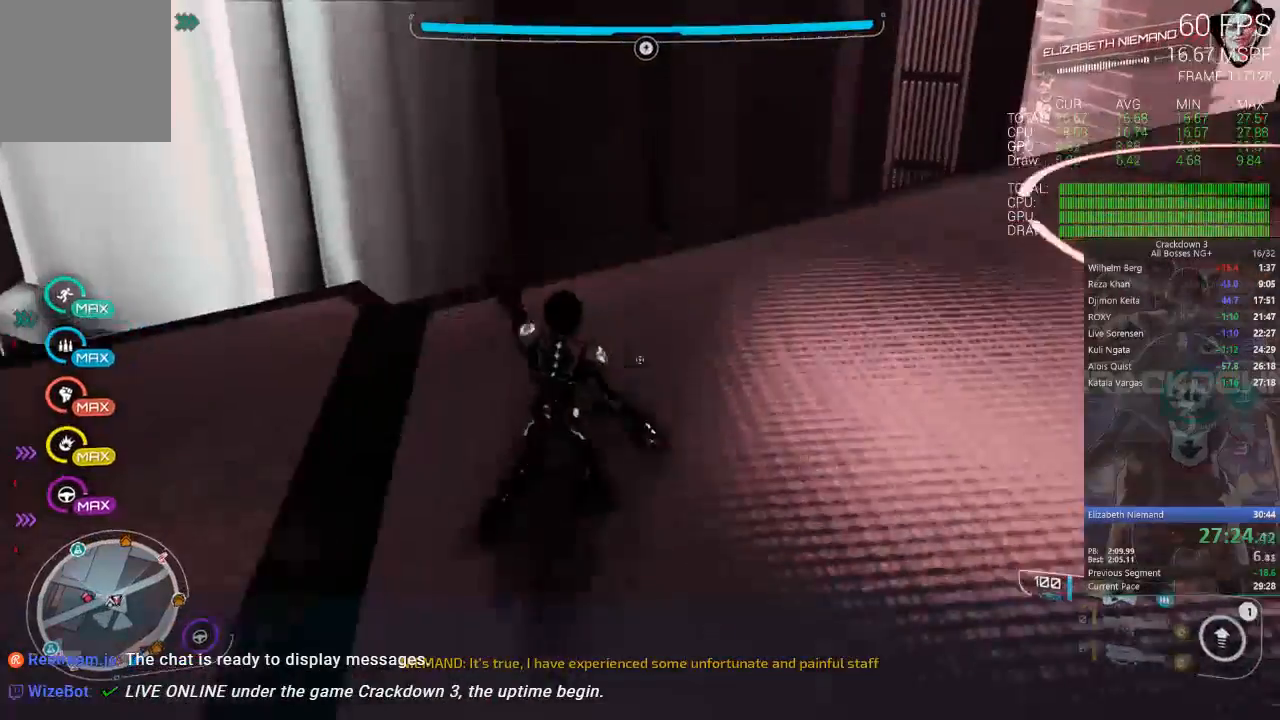
{"dt_ms": 1000, "buttons": [], "left_stick": "down-left", "right_stick": "center"}
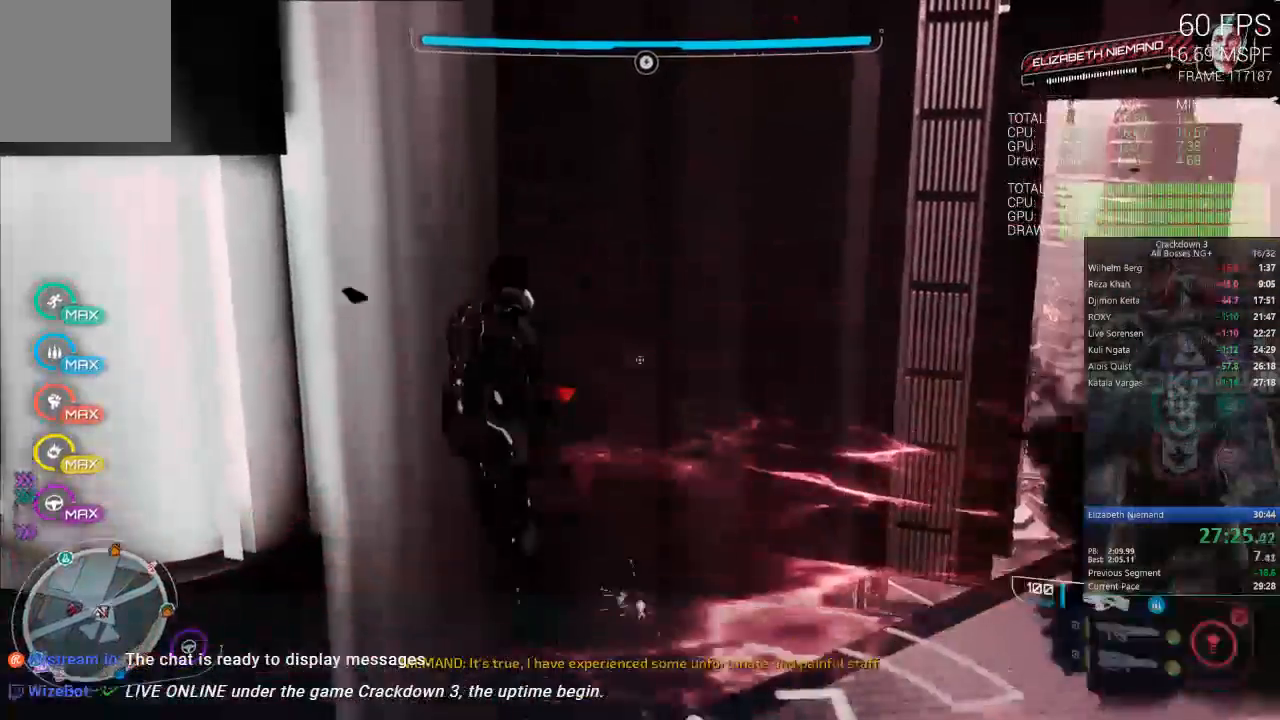
{"dt_ms": 500, "buttons": [], "left_stick": "up-left", "right_stick": "up-left"}
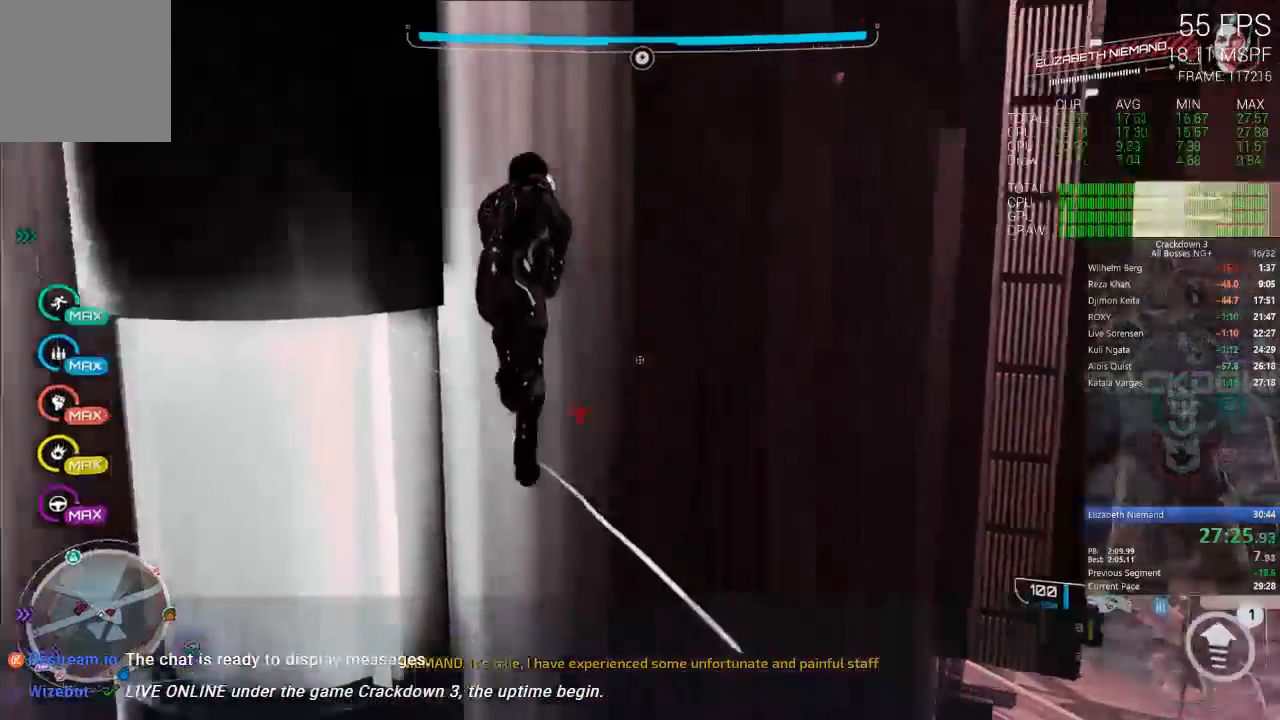
{"dt_ms": 500, "buttons": ["A"], "left_stick": "up", "right_stick": "center", "events": [[67, "left_stick", "up"], [167, "right_stick", "center"], [300, "A", "down"]]}